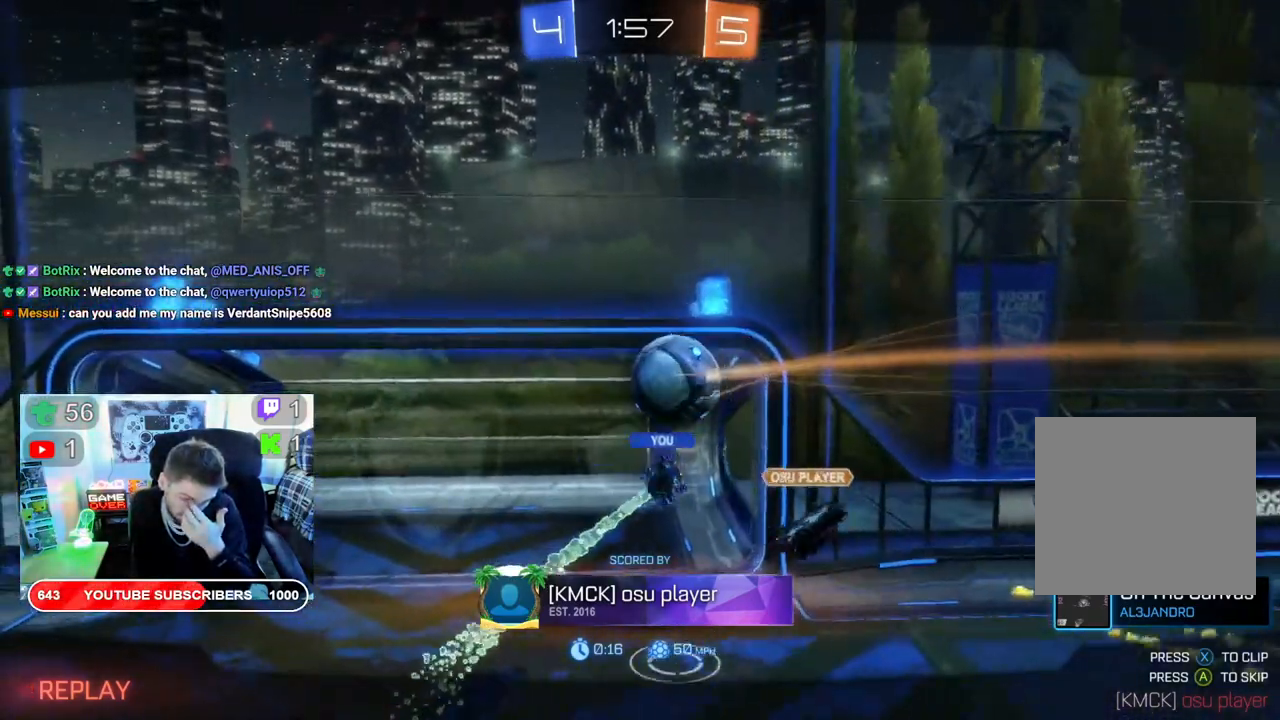
Gameplay with a controller (Xbox layout); each line is a JSON object with the inputs held at the frame after it. "events" lists button and stick changes between this image and that frame as [ms after this image, input, new state], when the widget could be followed in between.
{"buttons": ["A"], "left_stick": "center", "right_stick": "center", "events": [[433, "A", "down"]]}
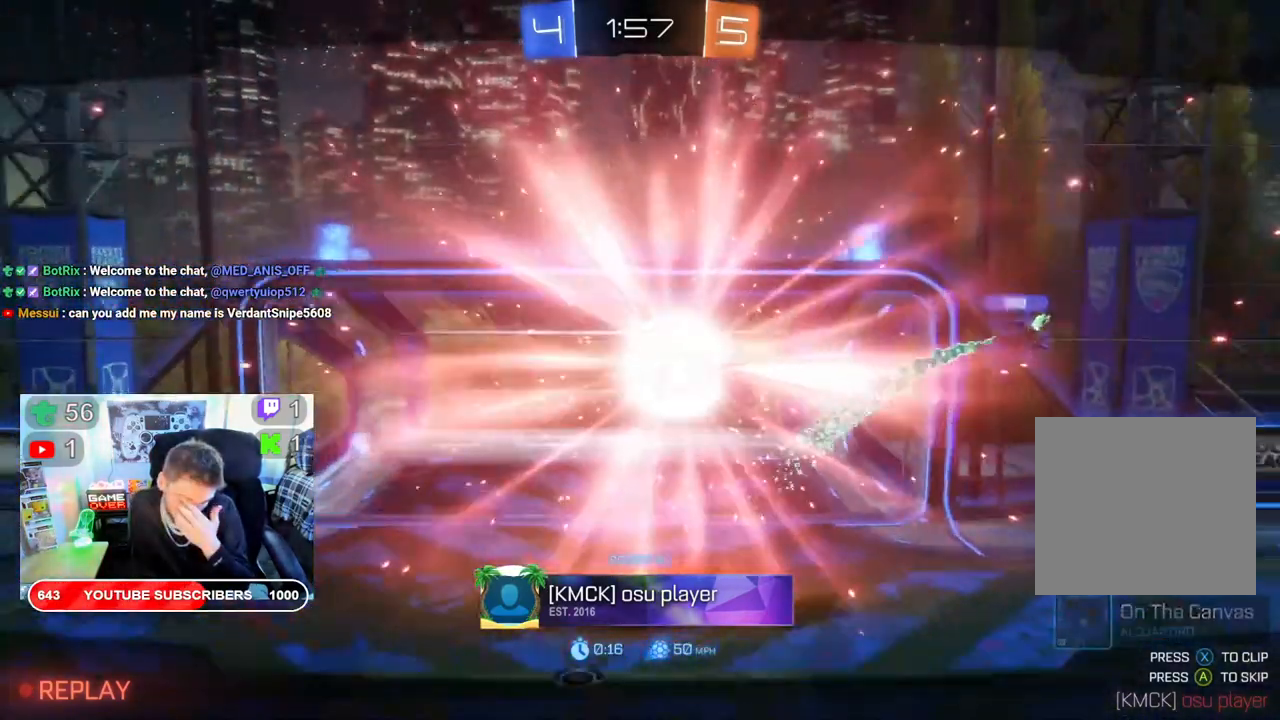
{"buttons": [], "left_stick": "center", "right_stick": "center", "events": [[100, "A", "up"]]}
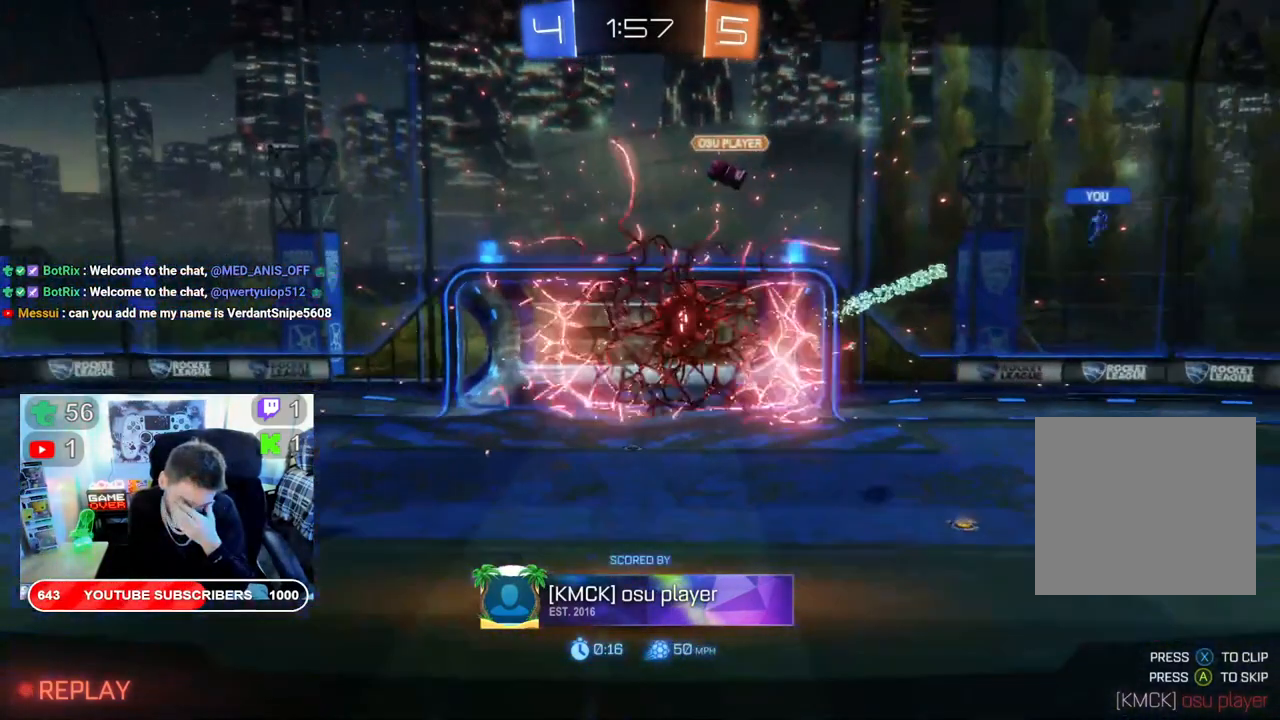
{"buttons": [], "left_stick": "center", "right_stick": "center", "events": [[267, "A", "down"], [400, "A", "up"]]}
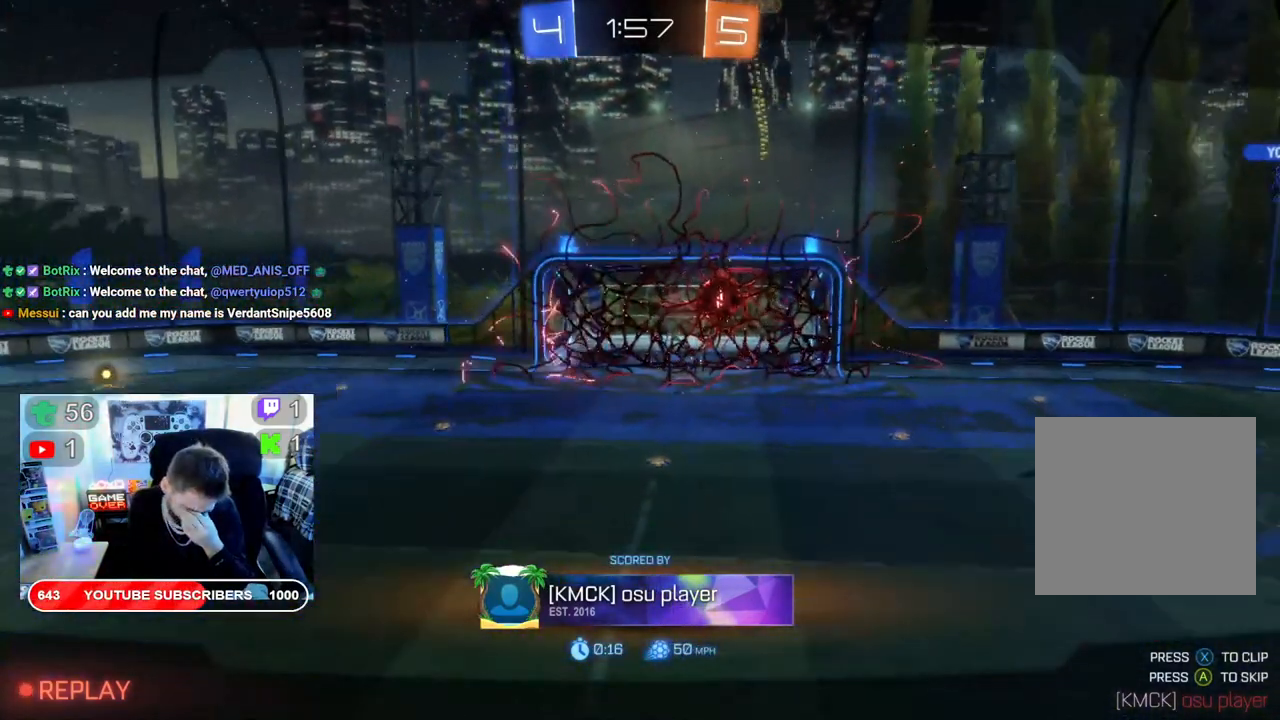
{"buttons": [], "left_stick": "center", "right_stick": "center", "events": []}
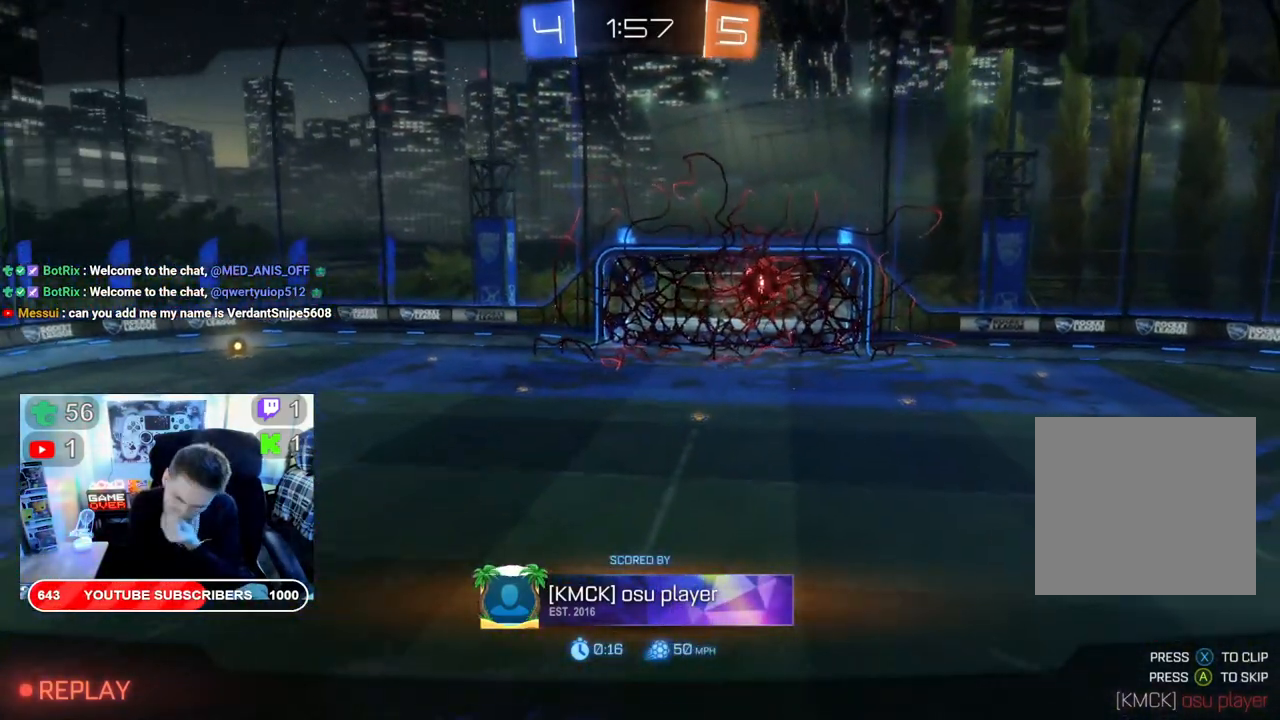
{"buttons": [], "left_stick": "center", "right_stick": "center", "events": []}
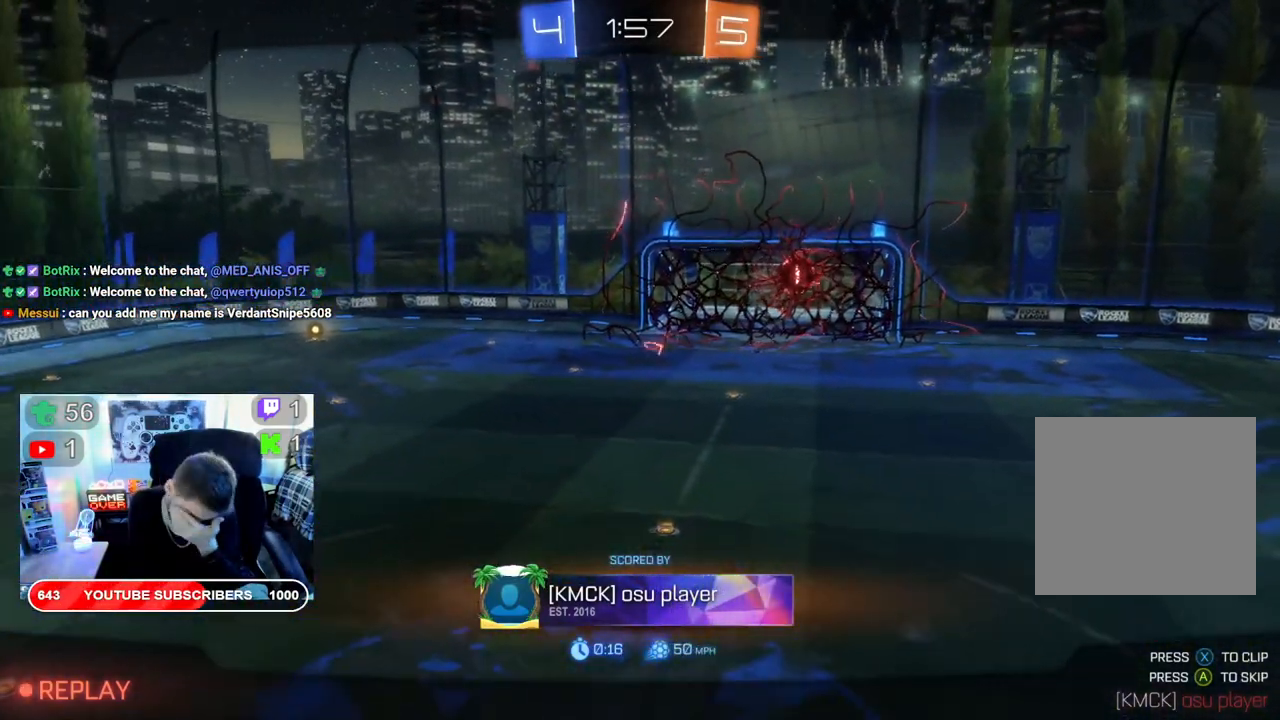
{"buttons": ["A"], "left_stick": "center", "right_stick": "center", "events": [[483, "A", "down"]]}
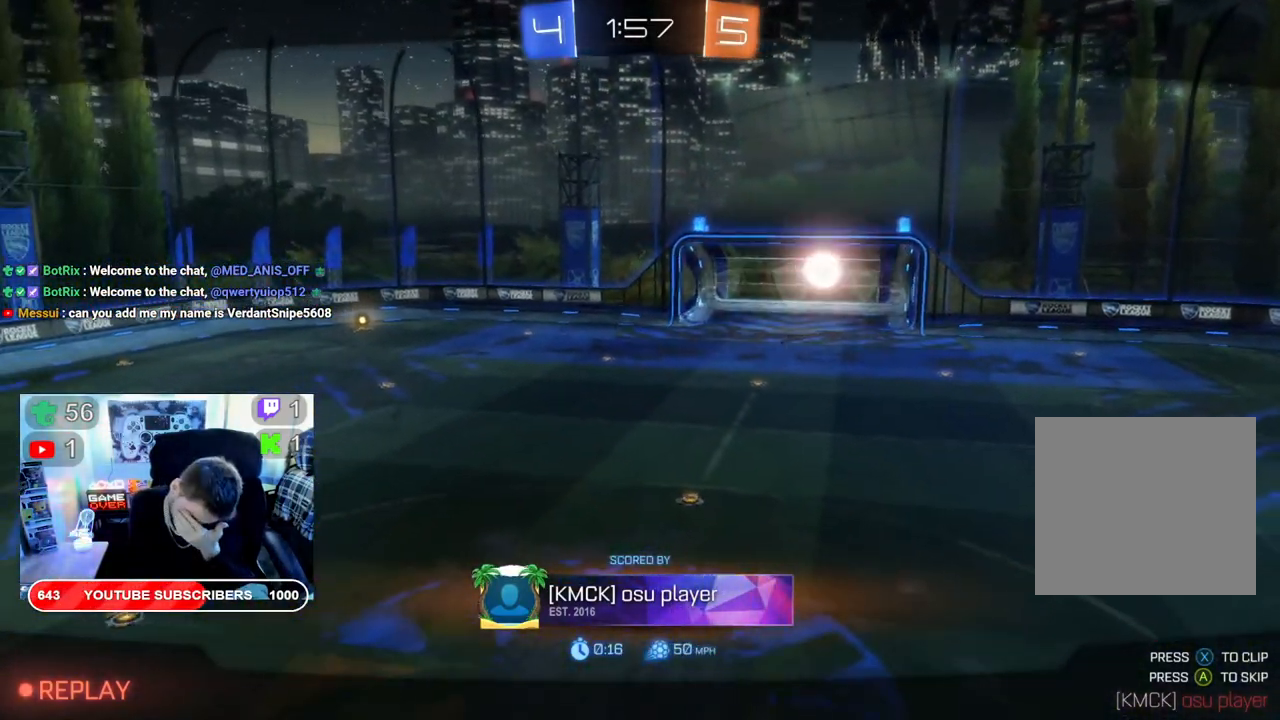
{"buttons": ["A"], "left_stick": "center", "right_stick": "center", "events": [[183, "A", "up"], [500, "A", "down"]]}
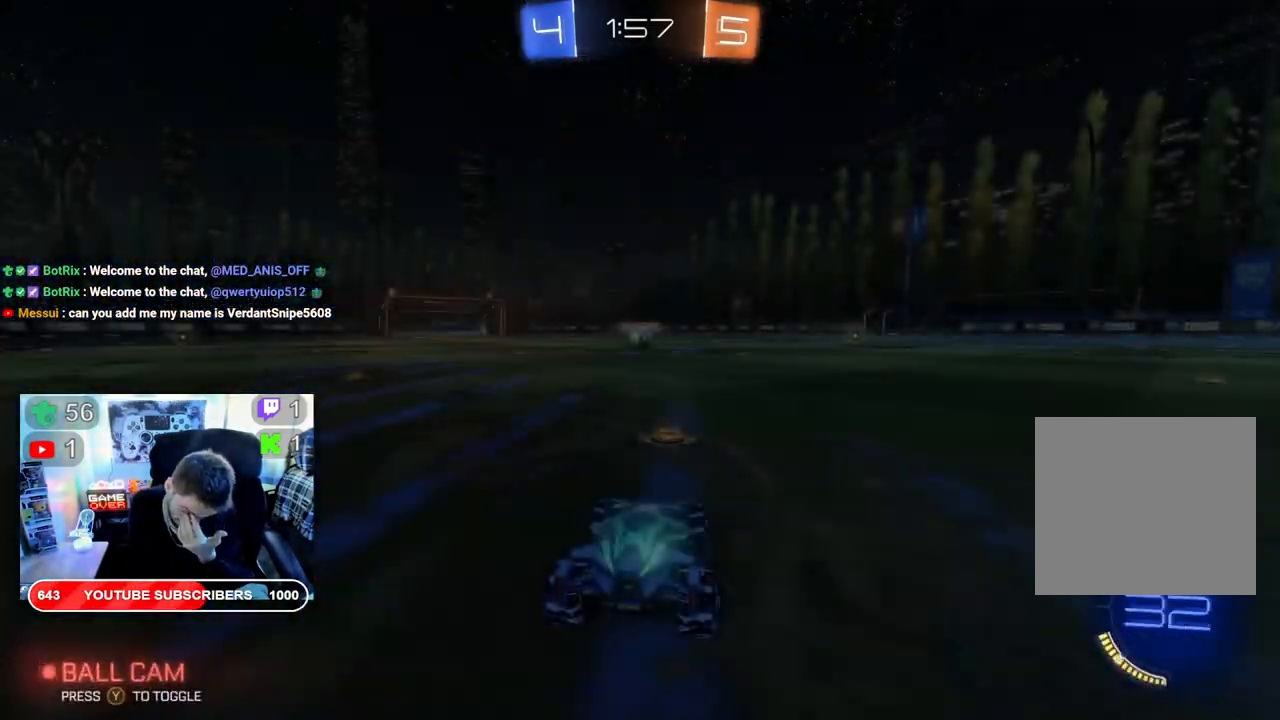
{"buttons": [], "left_stick": "center", "right_stick": "center", "events": [[200, "A", "up"]]}
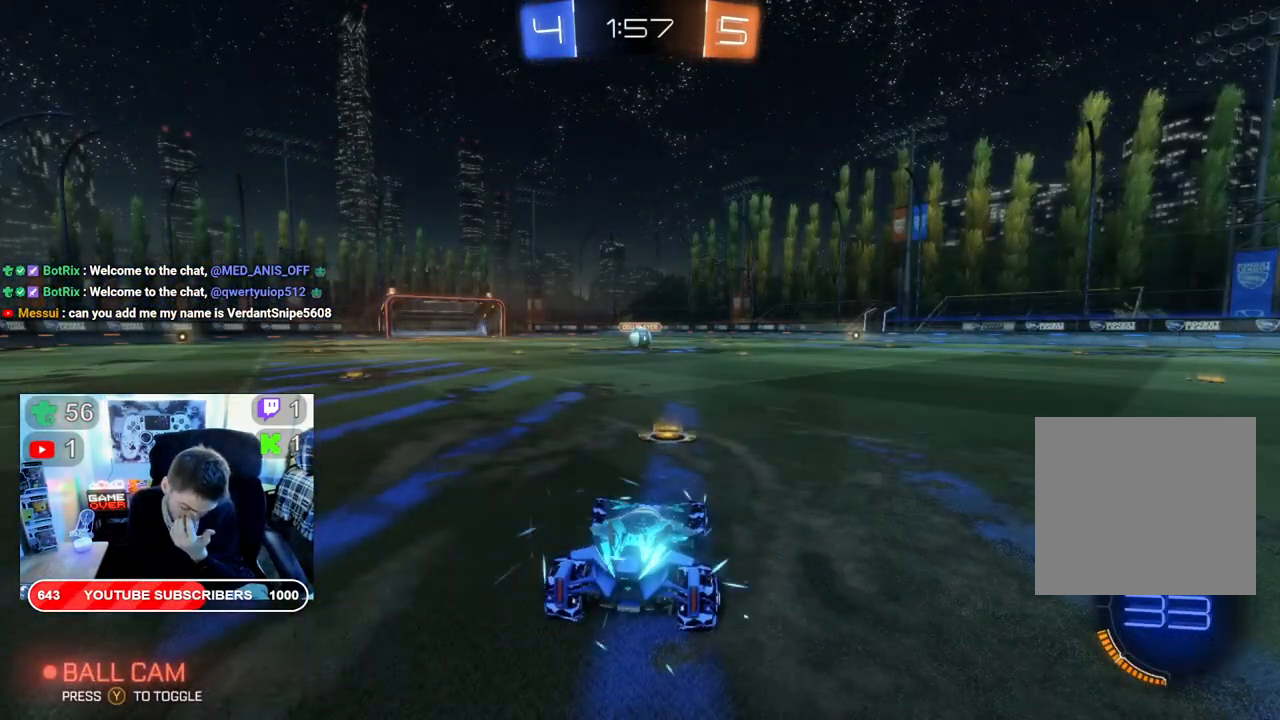
{"buttons": [], "left_stick": "center", "right_stick": "center", "events": [[183, "A", "down"], [300, "A", "up"]]}
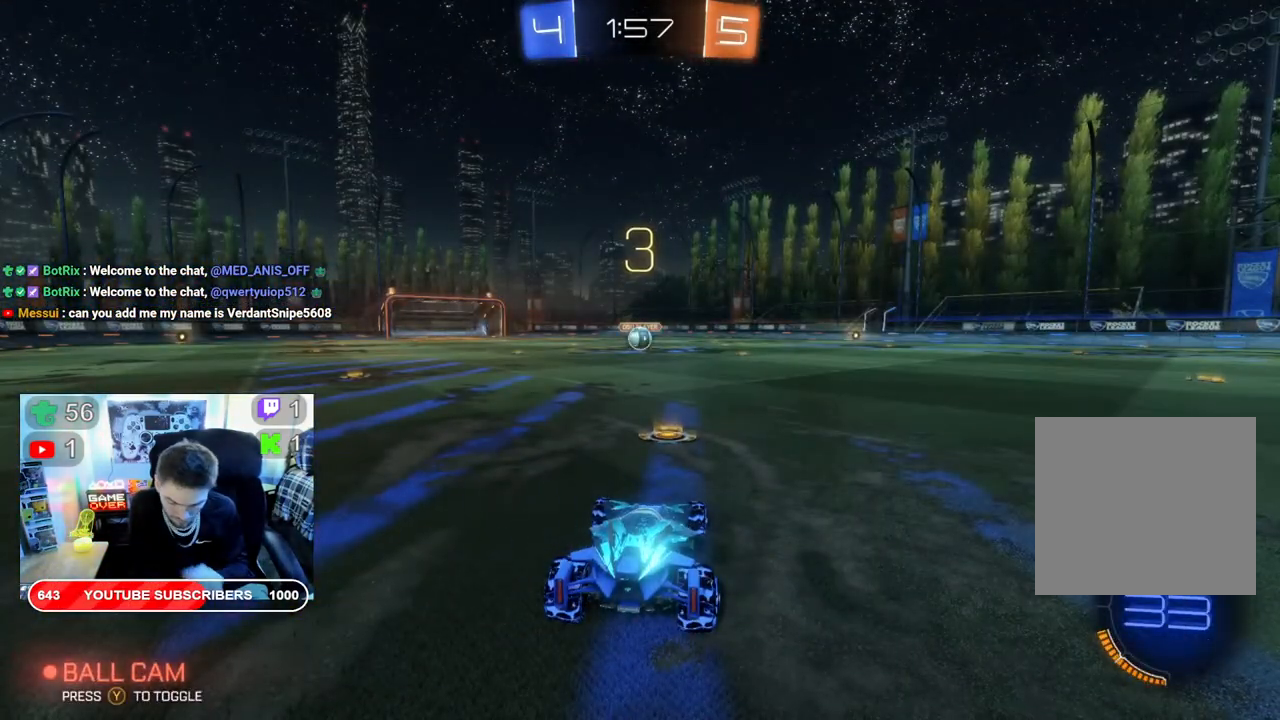
{"buttons": [], "left_stick": "center", "right_stick": "center", "events": [[100, "A", "down"], [300, "A", "up"]]}
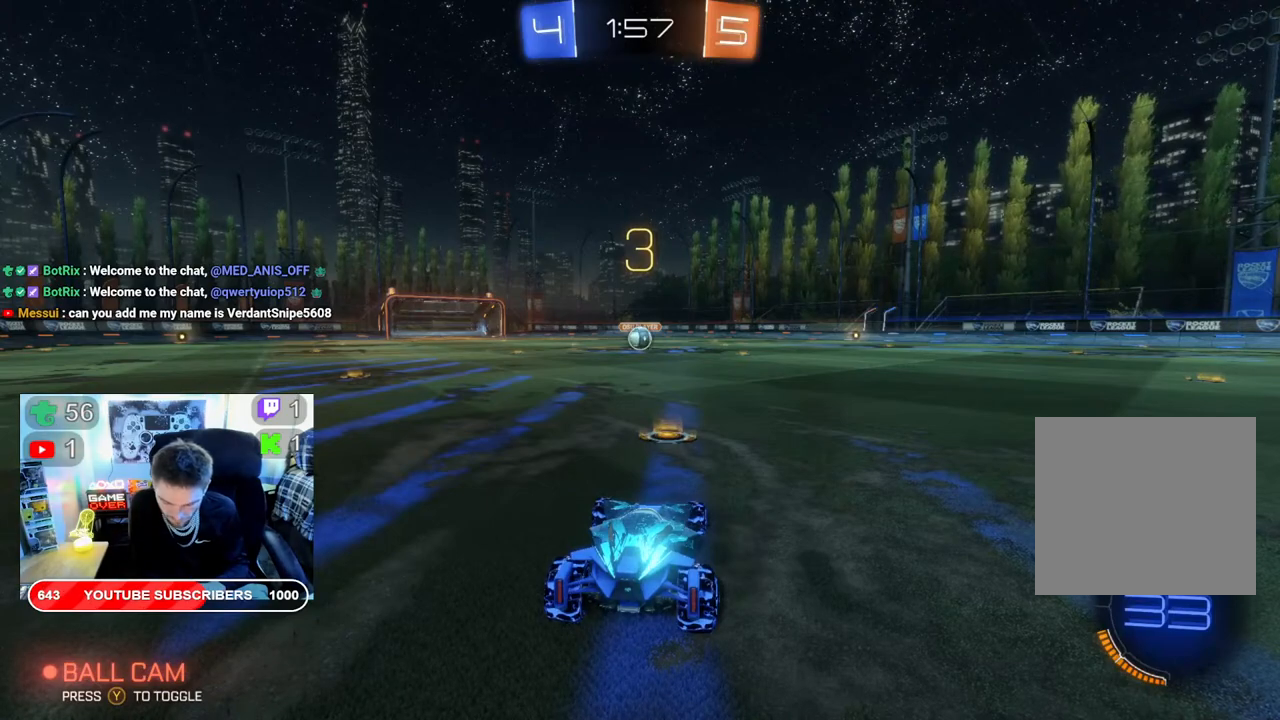
{"buttons": ["R2"], "left_stick": "center", "right_stick": "center", "events": [[467, "R2", "down"]]}
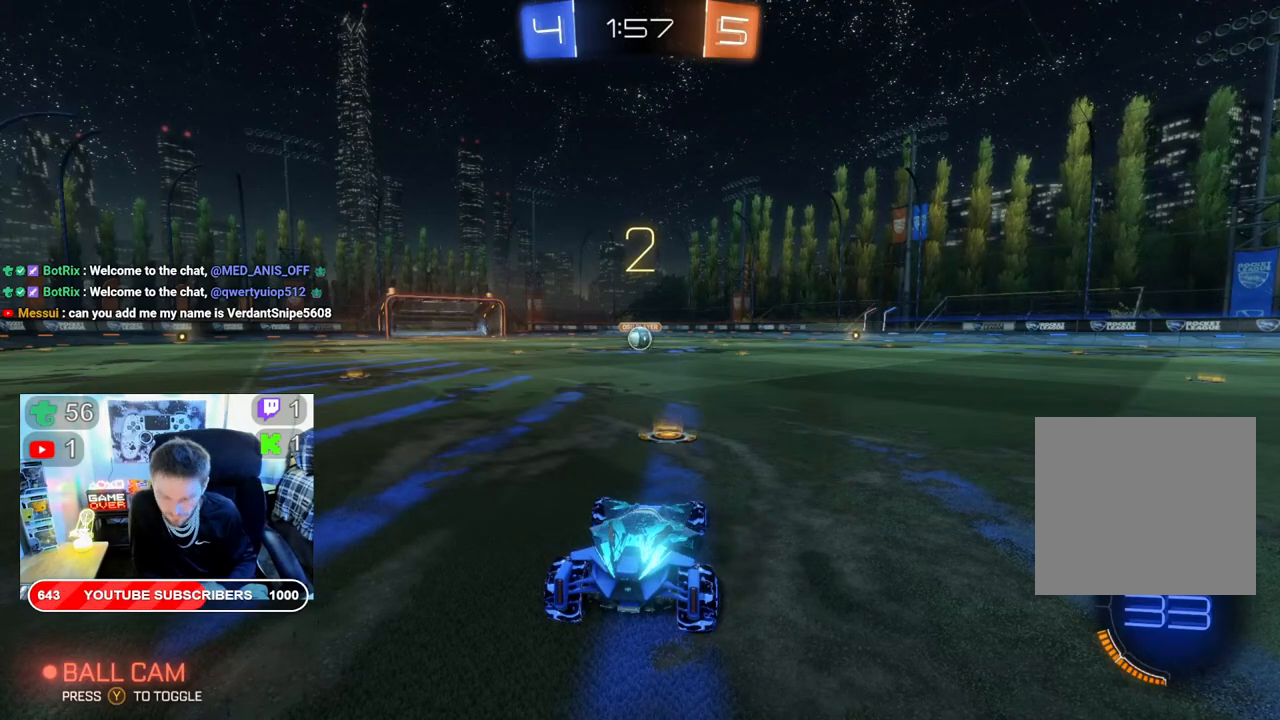
{"buttons": ["R2"], "left_stick": "center", "right_stick": "center", "events": []}
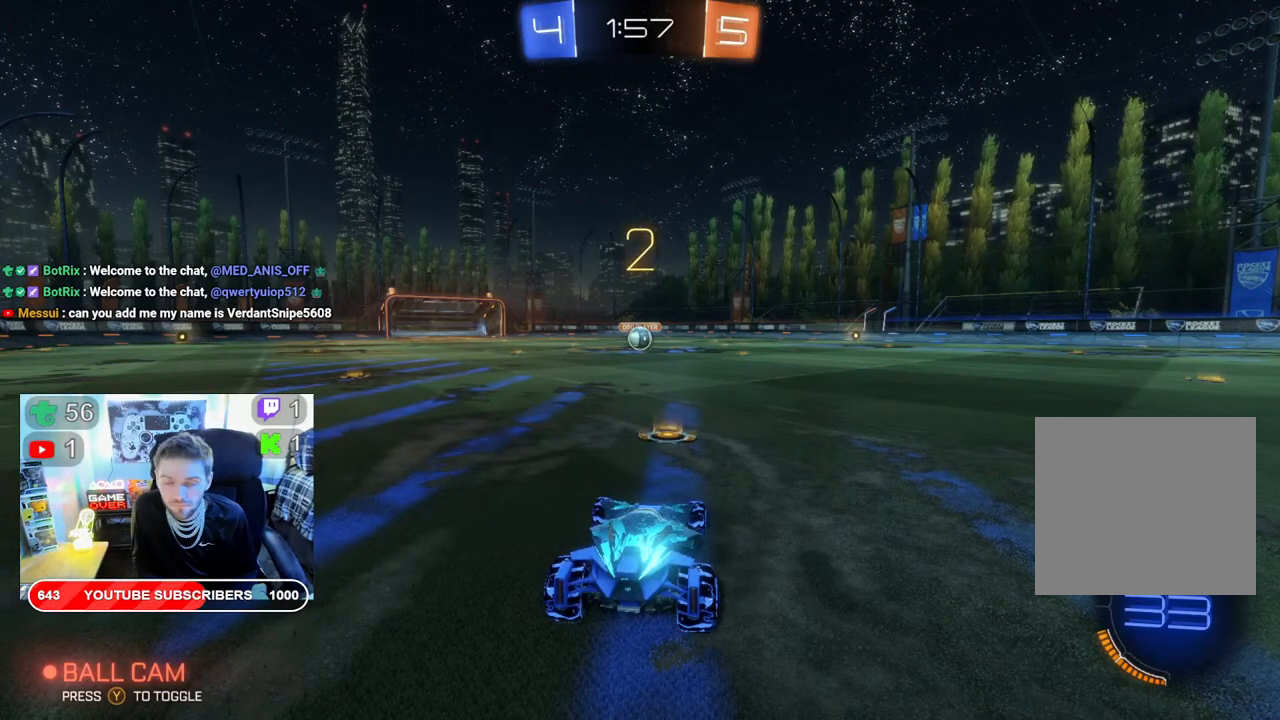
{"buttons": ["B", "R2"], "left_stick": "center", "right_stick": "center", "events": [[67, "B", "down"]]}
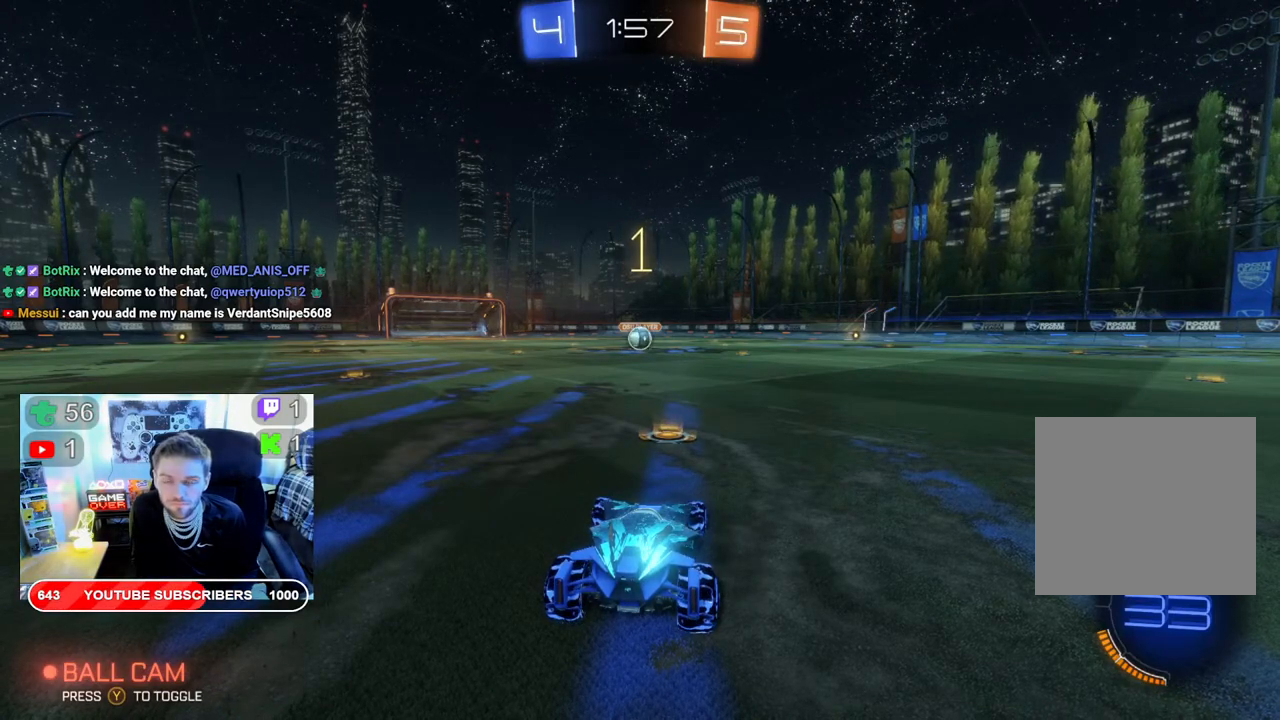
{"buttons": ["B", "R2"], "left_stick": "center", "right_stick": "center", "events": []}
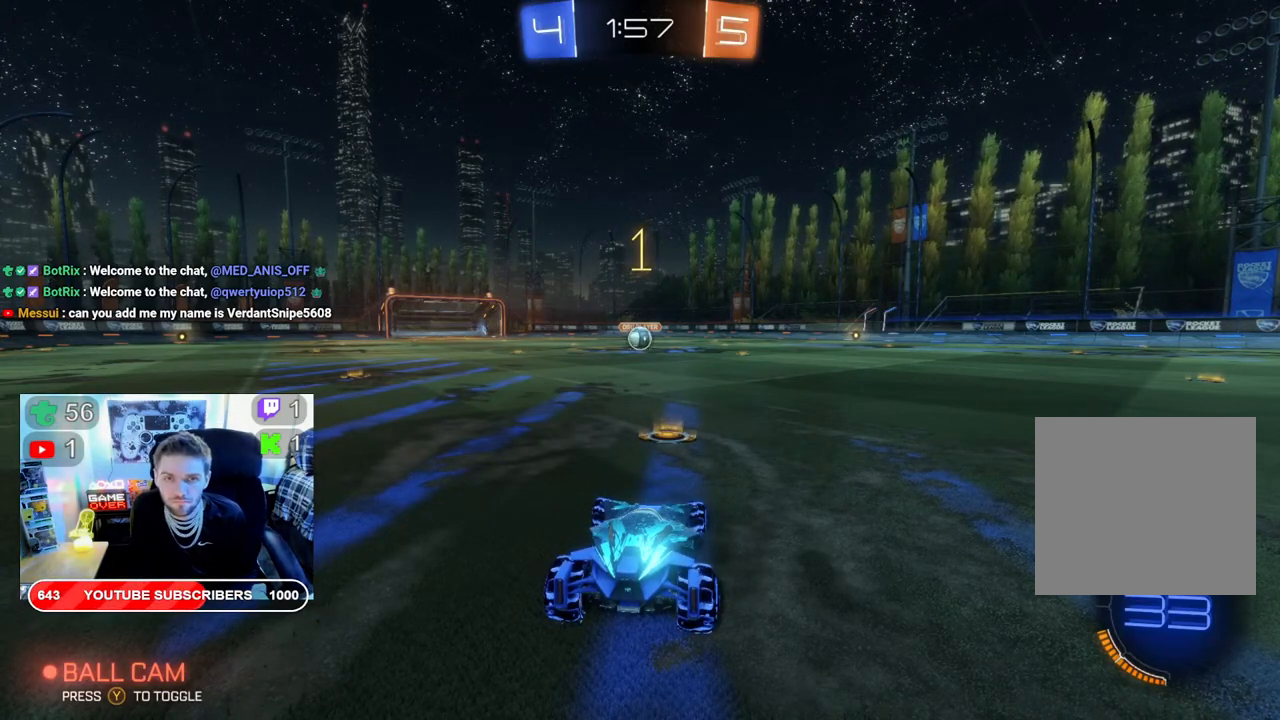
{"buttons": ["B", "R2"], "left_stick": "center", "right_stick": "center", "events": [[100, "left_stick", "left"], [217, "left_stick", "center"]]}
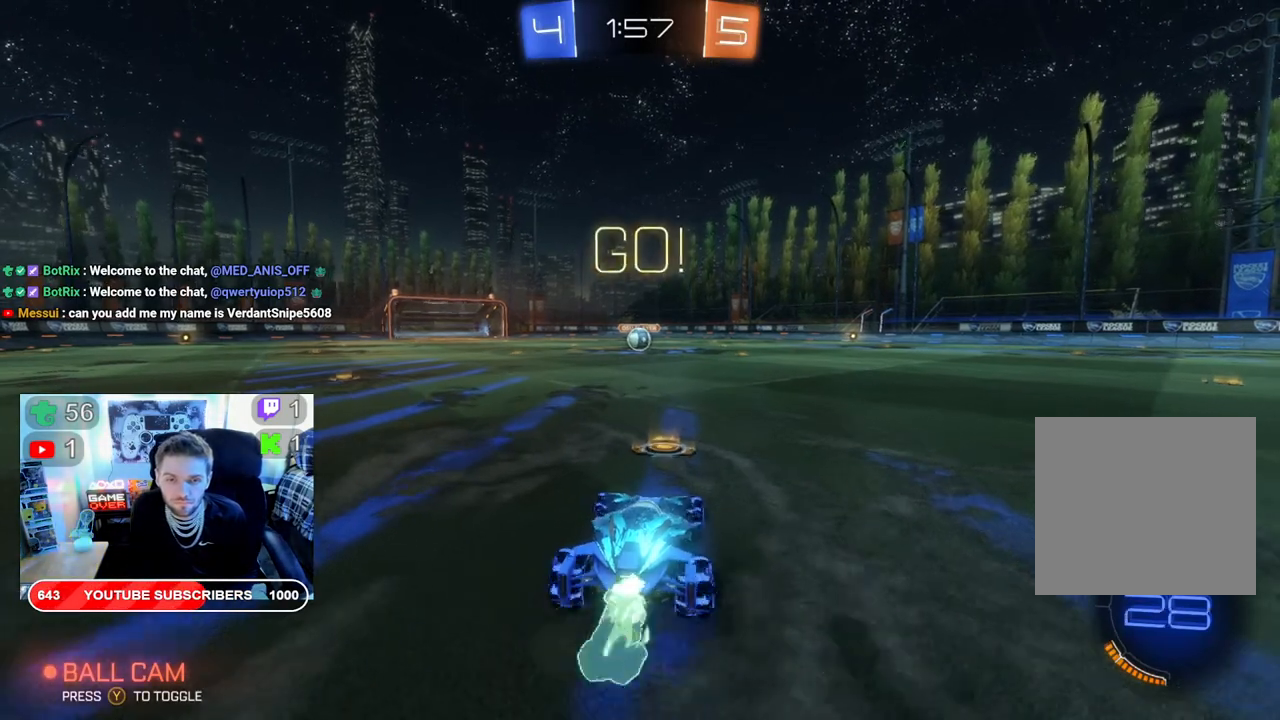
{"buttons": ["B", "R2"], "left_stick": "center", "right_stick": "center", "events": [[283, "left_stick", "left"], [400, "left_stick", "center"]]}
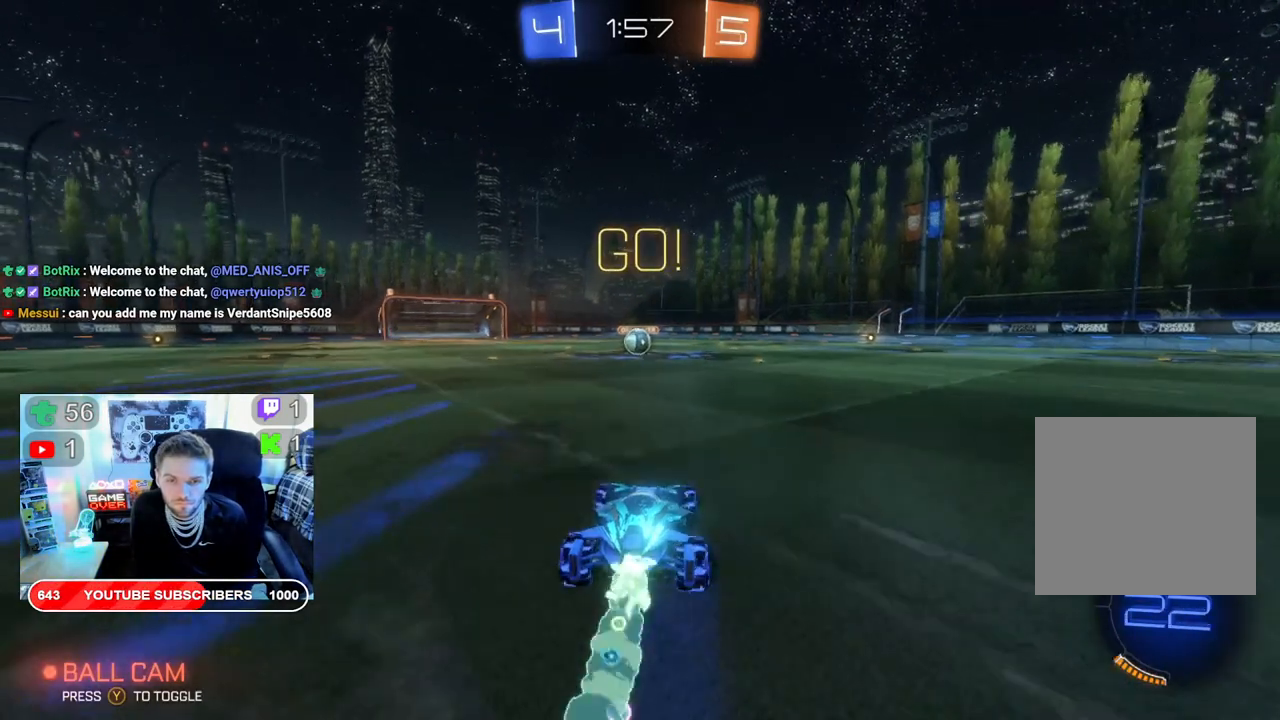
{"buttons": ["B", "R2"], "left_stick": "left", "right_stick": "center", "events": [[500, "left_stick", "left"]]}
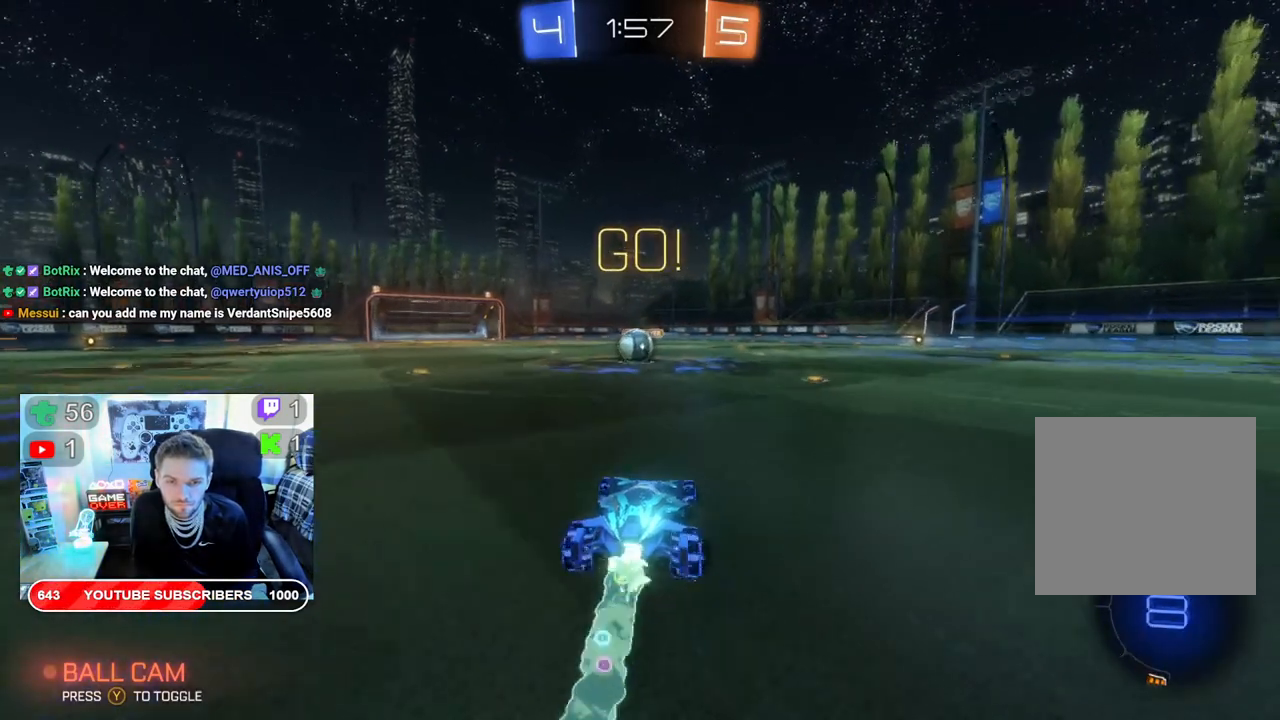
{"buttons": ["B", "R2"], "left_stick": "center", "right_stick": "center", "events": [[133, "left_stick", "center"]]}
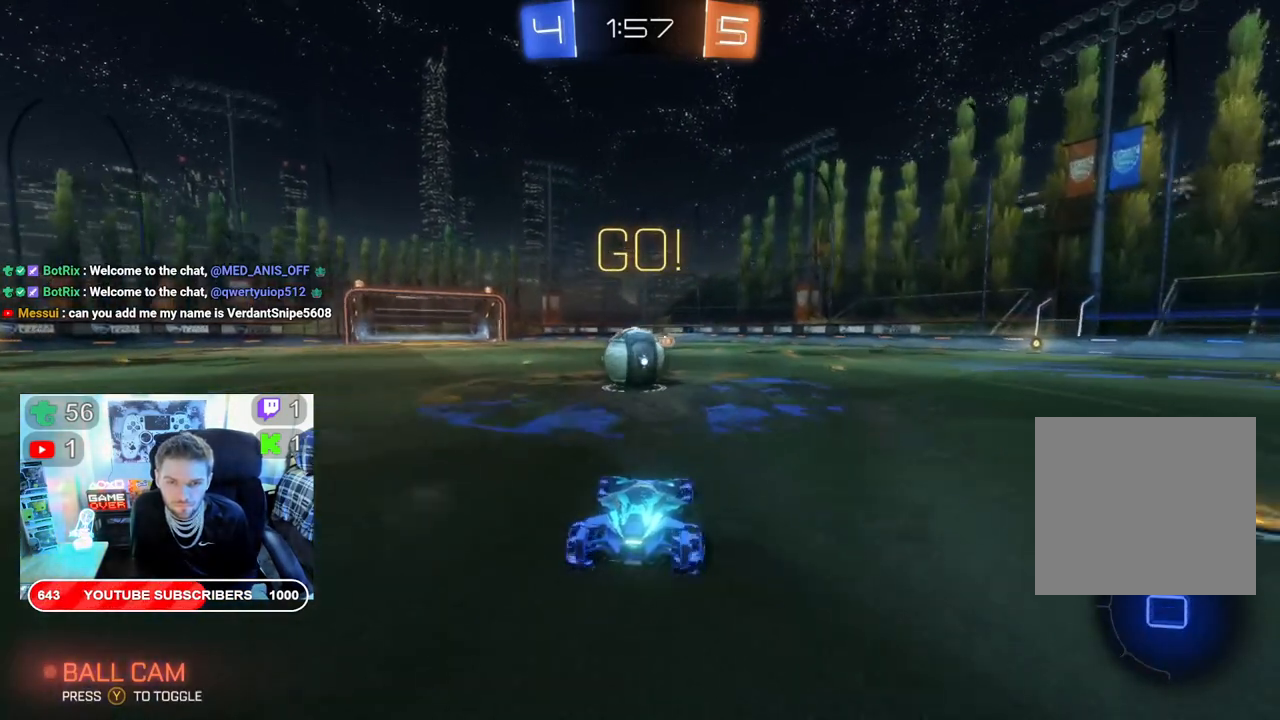
{"buttons": ["A", "L2", "R2"], "left_stick": "up-left", "right_stick": "center", "events": [[100, "B", "up"], [150, "left_stick", "up-left"], [217, "A", "down"], [217, "L2", "down"], [383, "A", "up"], [417, "A", "down"]]}
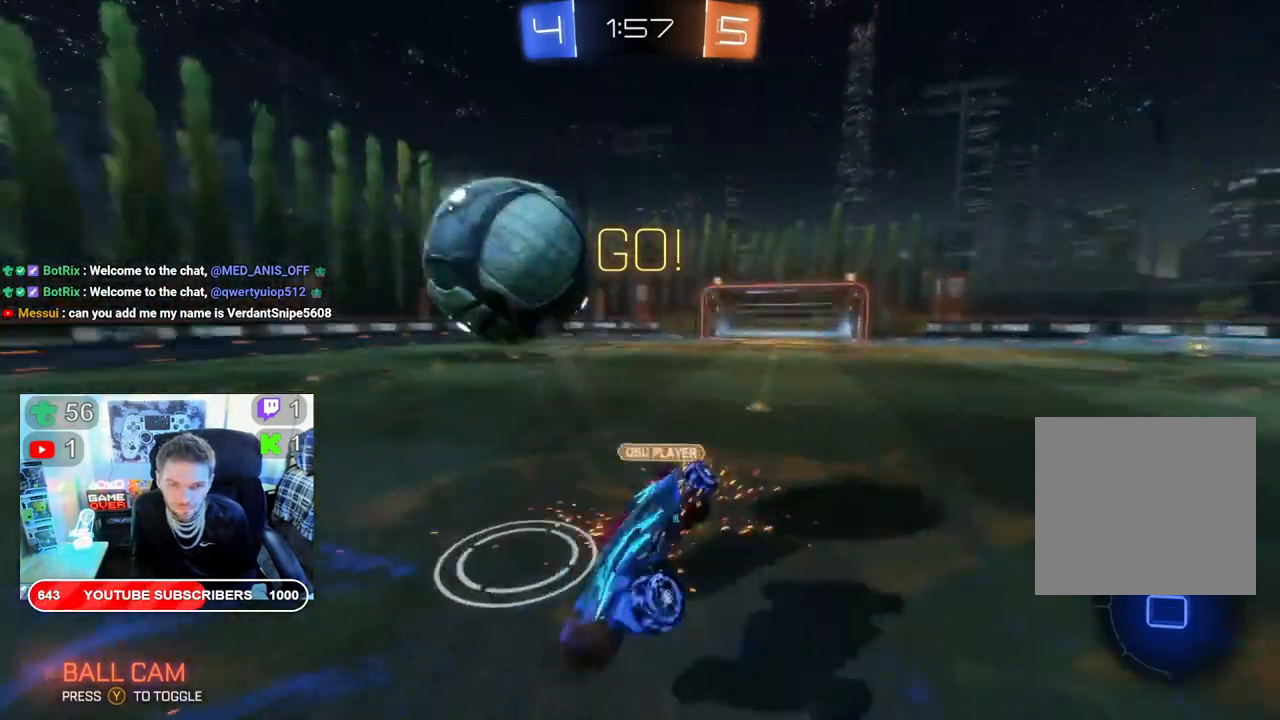
{"buttons": ["R2"], "left_stick": "left", "right_stick": "center", "events": [[50, "A", "up"], [150, "L2", "up"], [483, "left_stick", "left"]]}
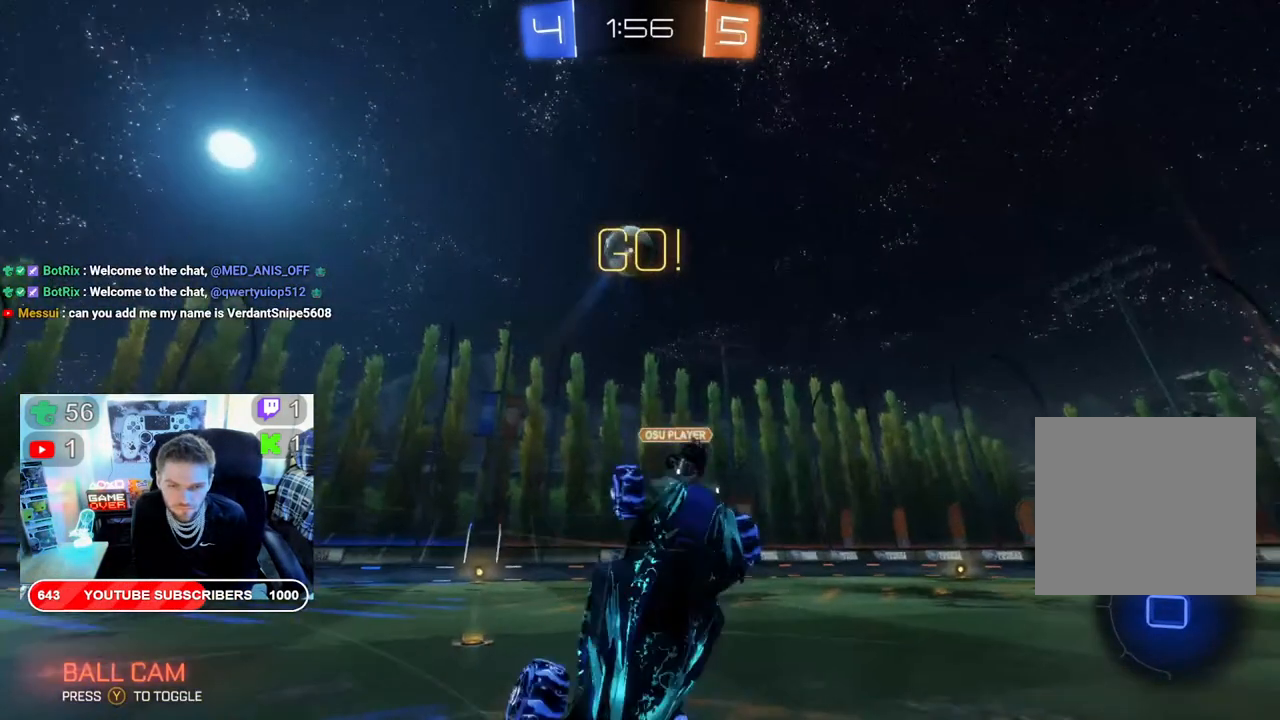
{"buttons": ["R2"], "left_stick": "left", "right_stick": "center", "events": []}
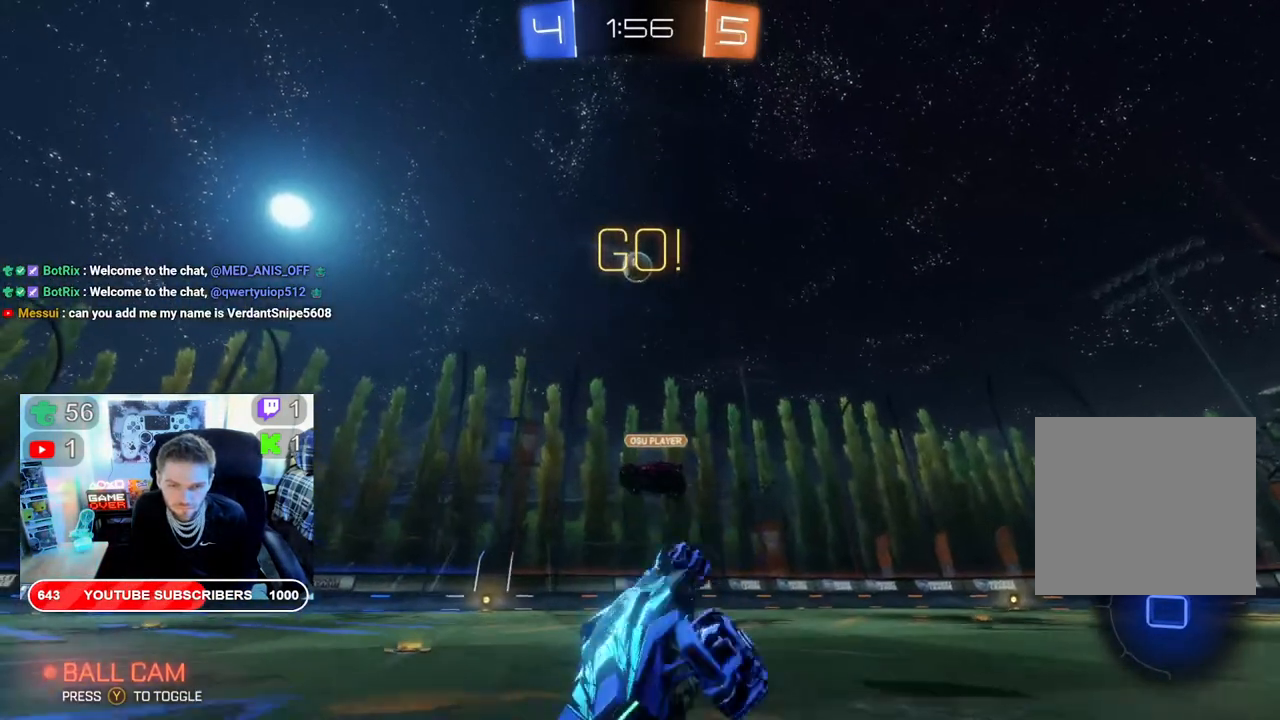
{"buttons": ["R2"], "left_stick": "center", "right_stick": "center", "events": [[500, "left_stick", "center"]]}
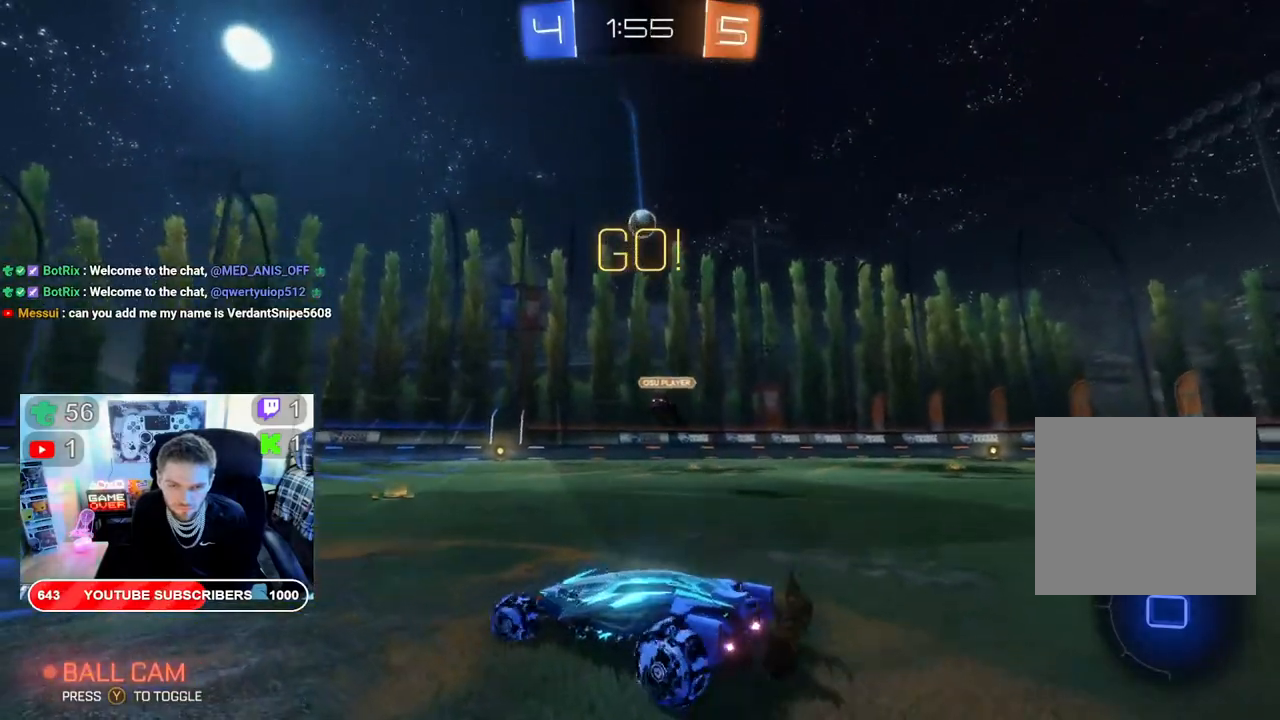
{"buttons": ["R2"], "left_stick": "right", "right_stick": "center", "events": [[350, "left_stick", "right"]]}
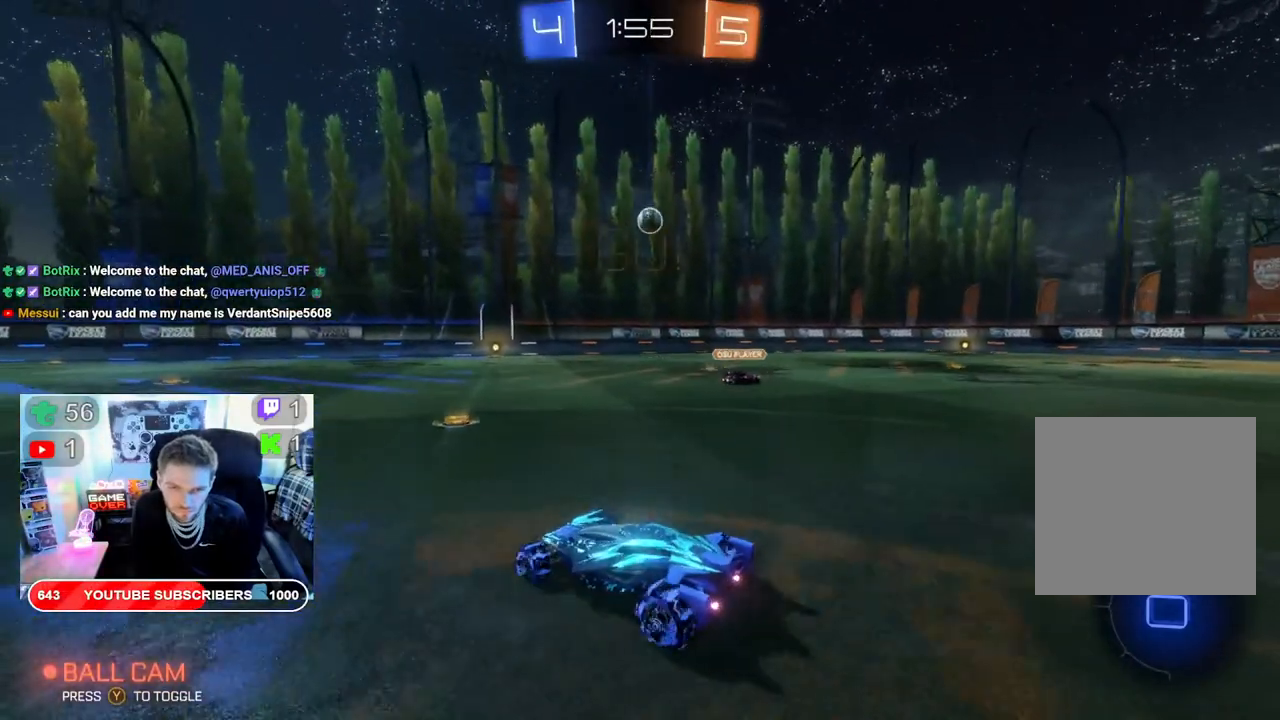
{"buttons": ["R2"], "left_stick": "center", "right_stick": "center", "events": [[133, "left_stick", "center"]]}
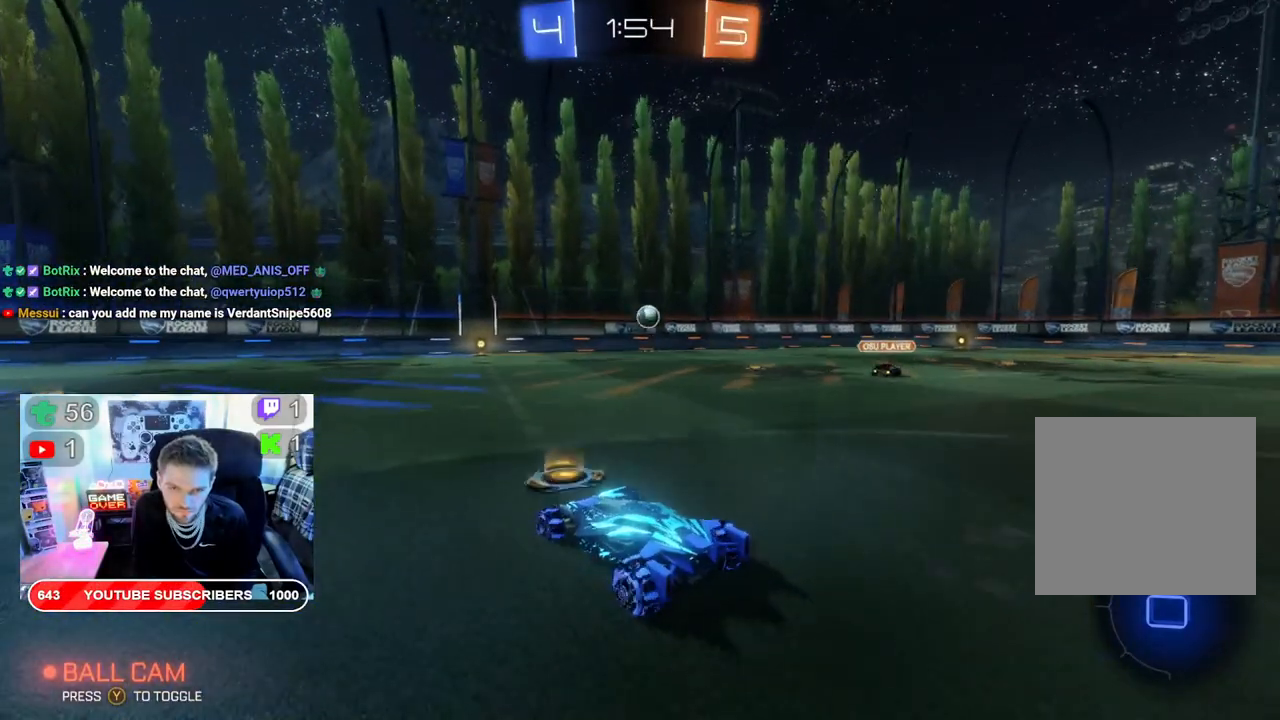
{"buttons": ["R2"], "left_stick": "center", "right_stick": "center", "events": [[350, "left_stick", "right"], [483, "left_stick", "center"]]}
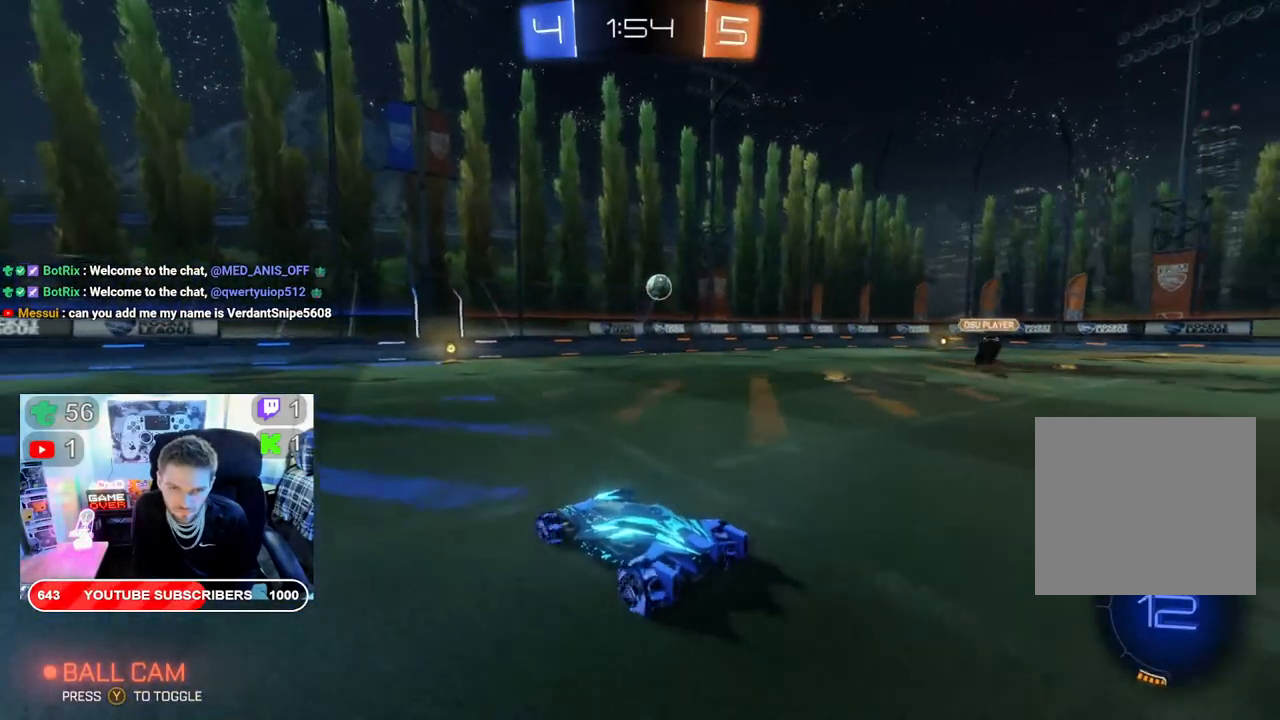
{"buttons": ["R2"], "left_stick": "right", "right_stick": "center", "events": [[217, "left_stick", "right"]]}